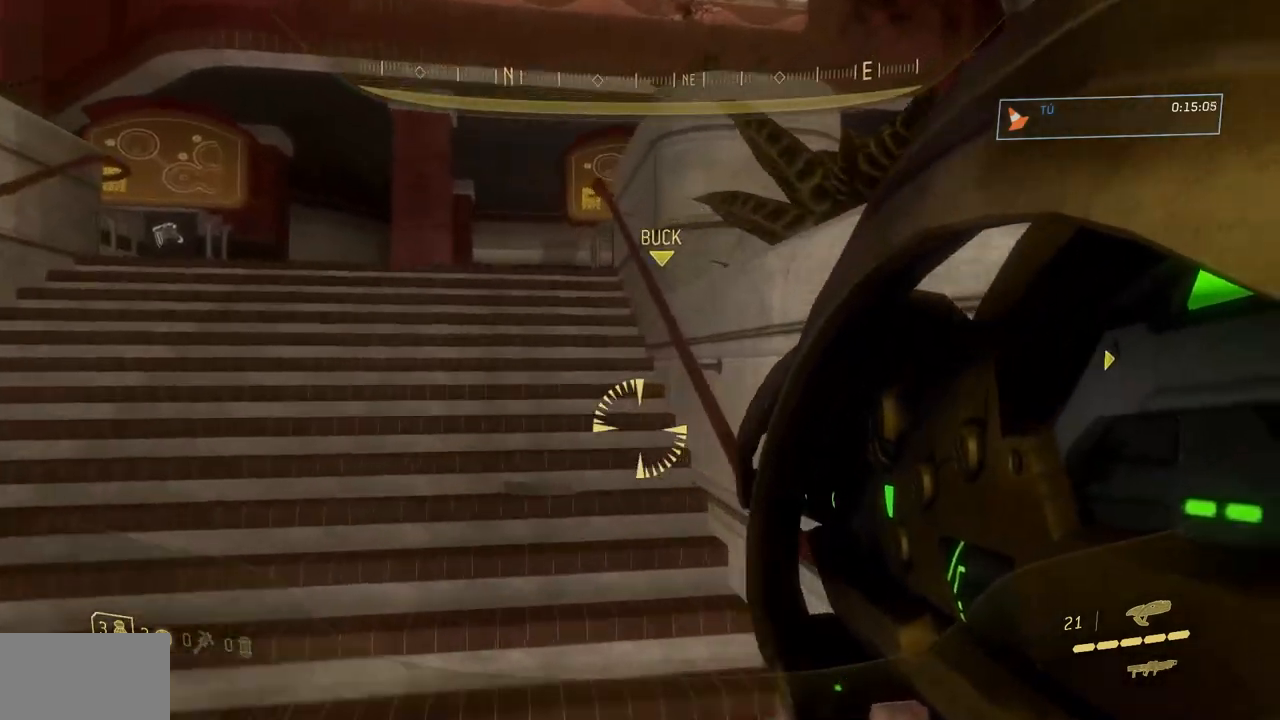
Gameplay with a controller (Xbox layout); each line is a JSON object with the inputs held at the frame after it. "events" lists button and stick changes between this image and that frame as [ms after this image, input, new state], when the widget could be followed in between. Not read: DPAD_DOWN DPAD_LEFT DPAD_RIGHT DPAD_UP HOME L3 R3 SELECT START X Y.
{"buttons": [], "left_stick": "up", "right_stick": "center", "events": [[83, "left_stick", "up"]]}
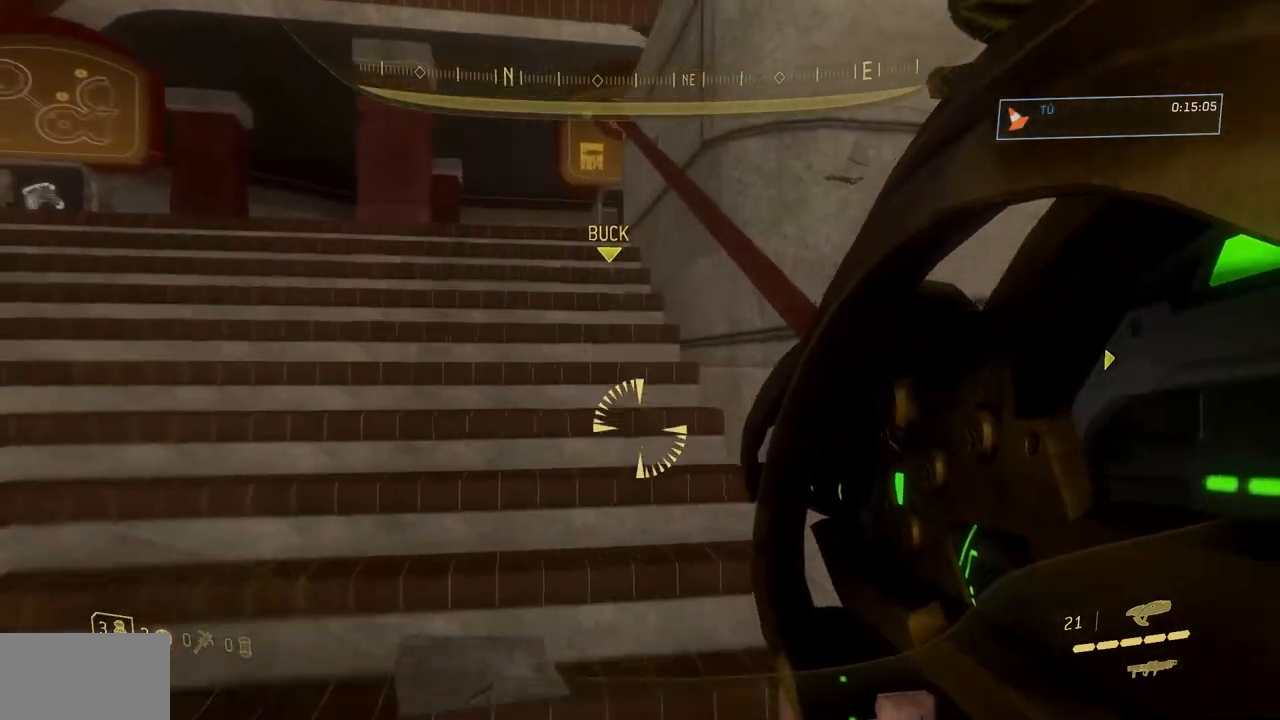
{"buttons": [], "left_stick": "up-left", "right_stick": "center", "events": [[217, "left_stick", "up-left"], [234, "A", "down"], [351, "A", "up"]]}
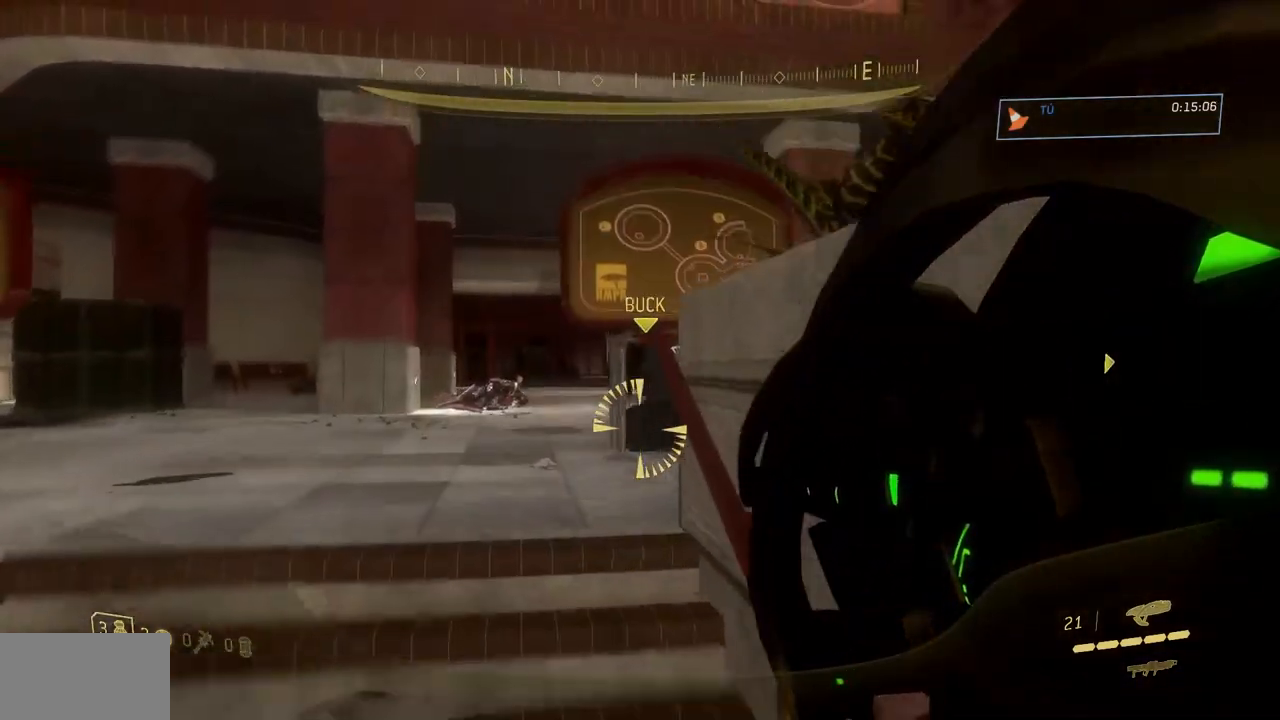
{"buttons": [], "left_stick": "up-left", "right_stick": "center", "events": []}
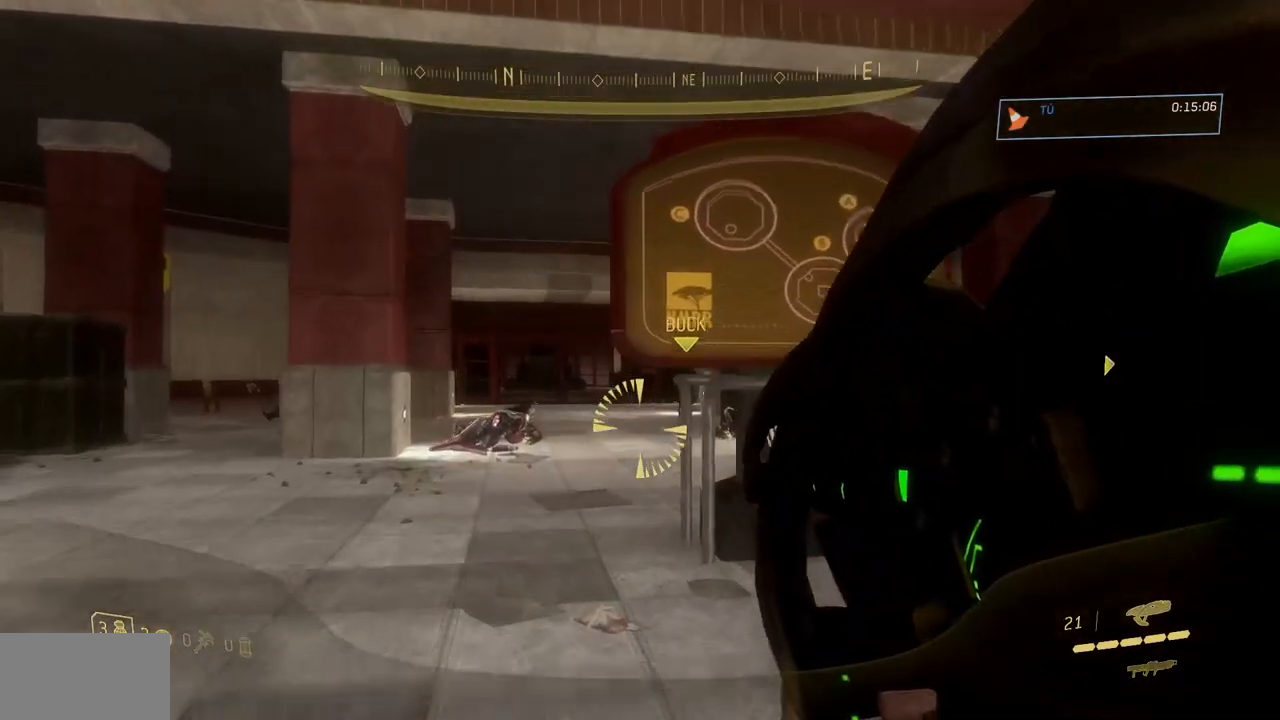
{"buttons": [], "left_stick": "up-left", "right_stick": "center", "events": []}